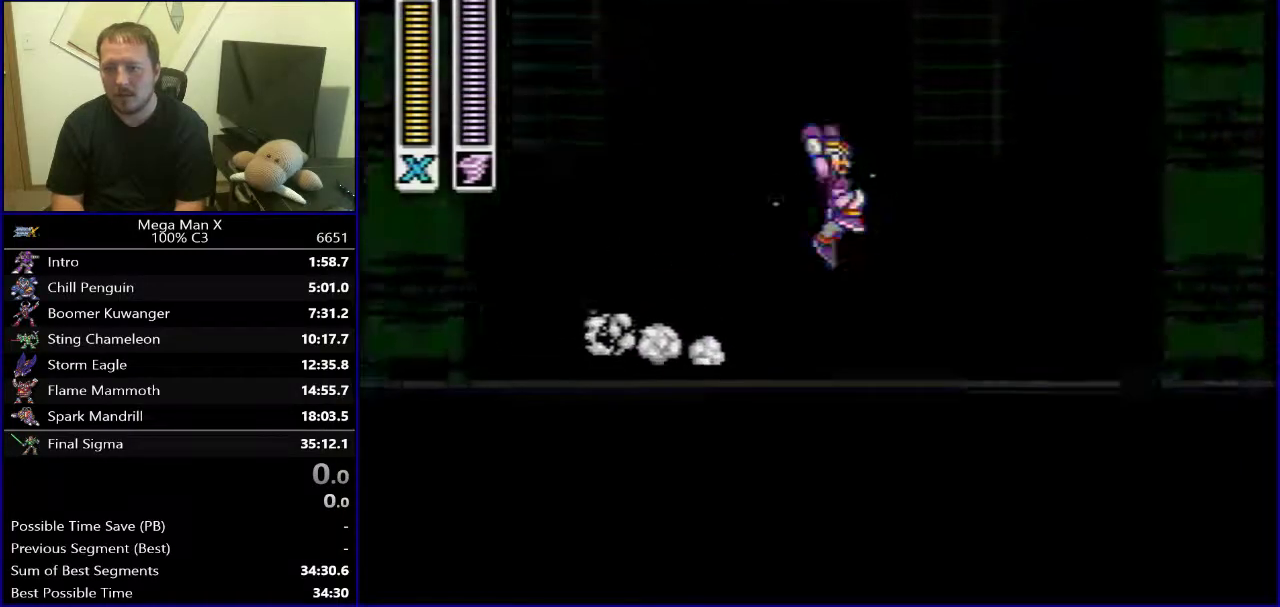
Gameplay with a controller (Nintendo layout); each line is a JSON object with the inputs held at the frame after it. "events" lists button and stick changes between this image and that frame as [ms after this image, input, new state], when the widget could be followed in between. Not read: L3 R1 R3.
{"buttons": ["Y", "DPAD_UP"], "events": [[67, "DPAD_UP", "down"], [150, "DPAD_RIGHT", "up"], [183, "B", "up"]]}
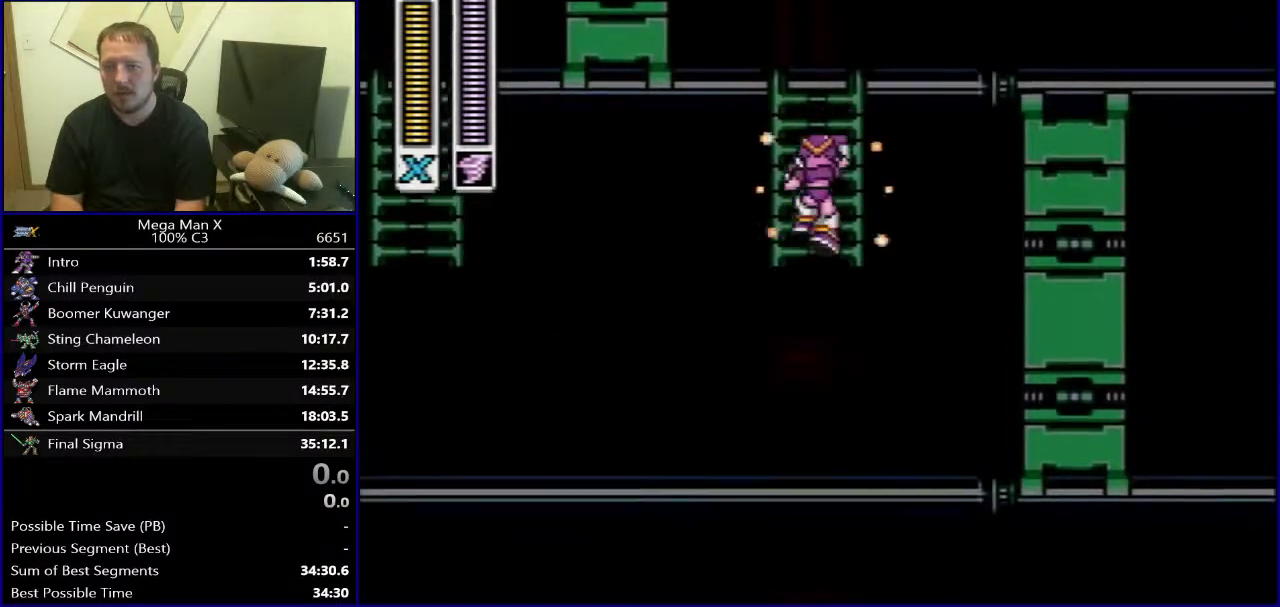
{"buttons": ["Y", "DPAD_RIGHT"], "events": [[283, "DPAD_RIGHT", "down"], [333, "DPAD_UP", "up"]]}
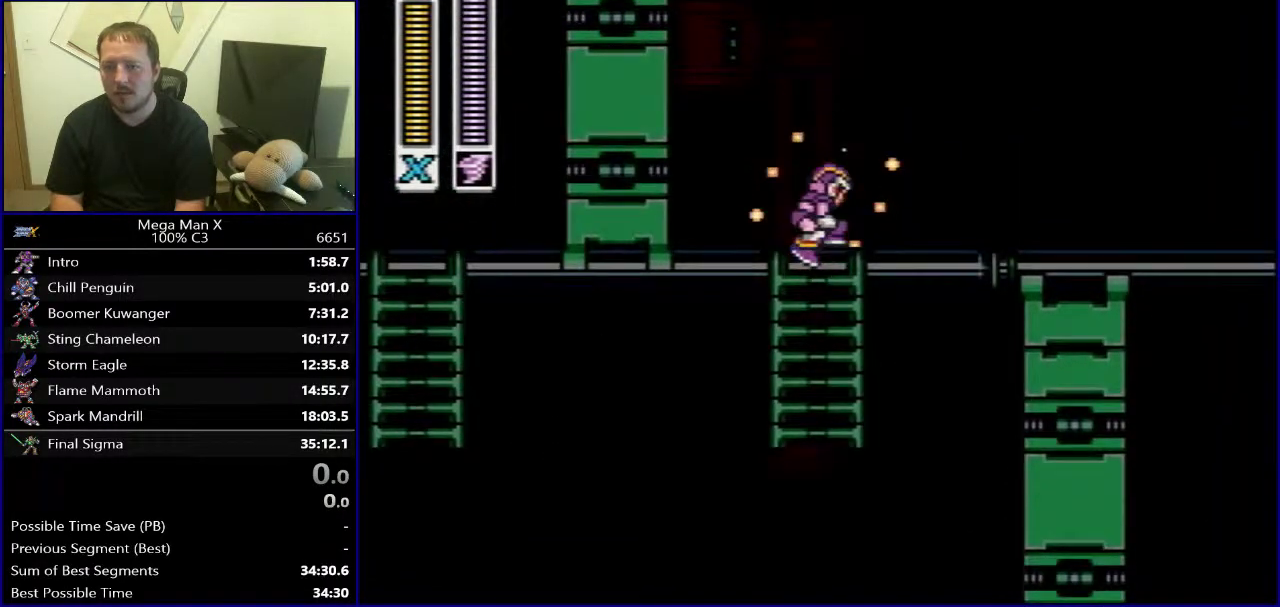
{"buttons": ["B", "Y", "DPAD_RIGHT"], "events": [[383, "B", "down"]]}
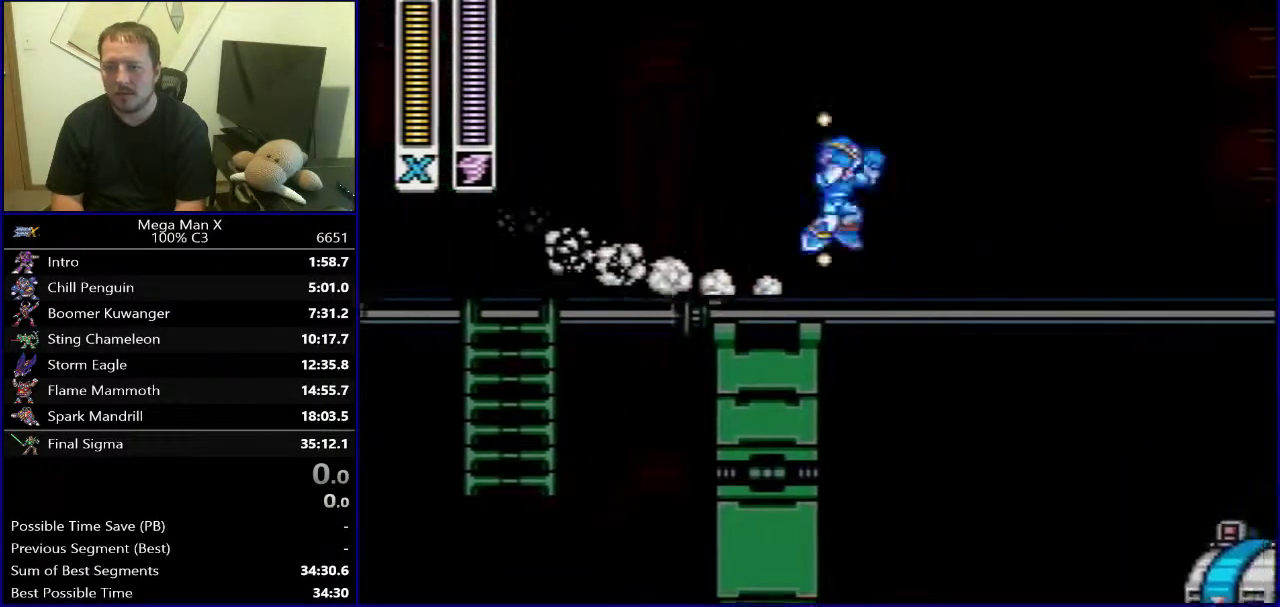
{"buttons": ["Y", "DPAD_RIGHT"], "events": [[217, "B", "up"]]}
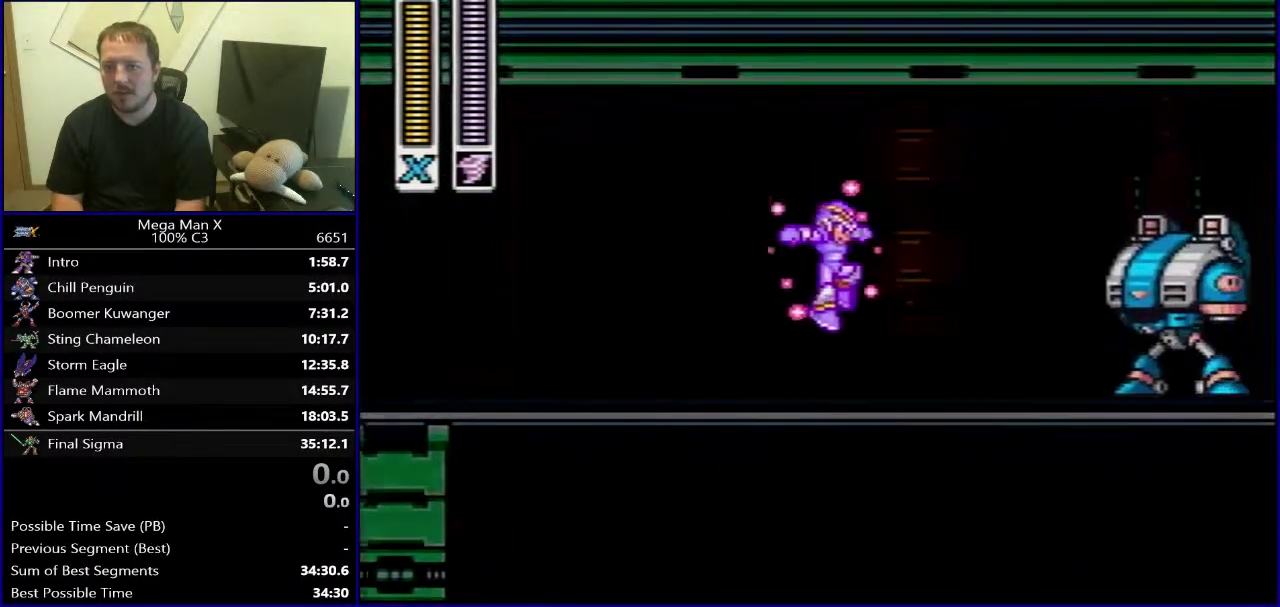
{"buttons": ["DPAD_RIGHT"], "events": [[250, "Y", "up"]]}
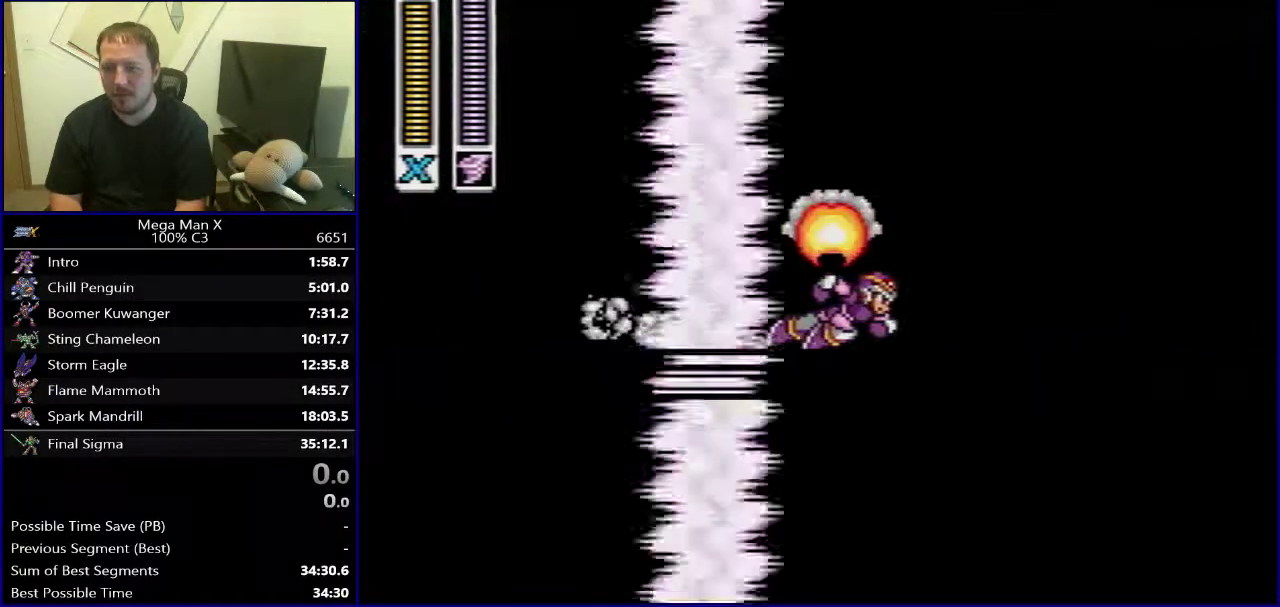
{"buttons": [], "events": [[300, "DPAD_RIGHT", "up"]]}
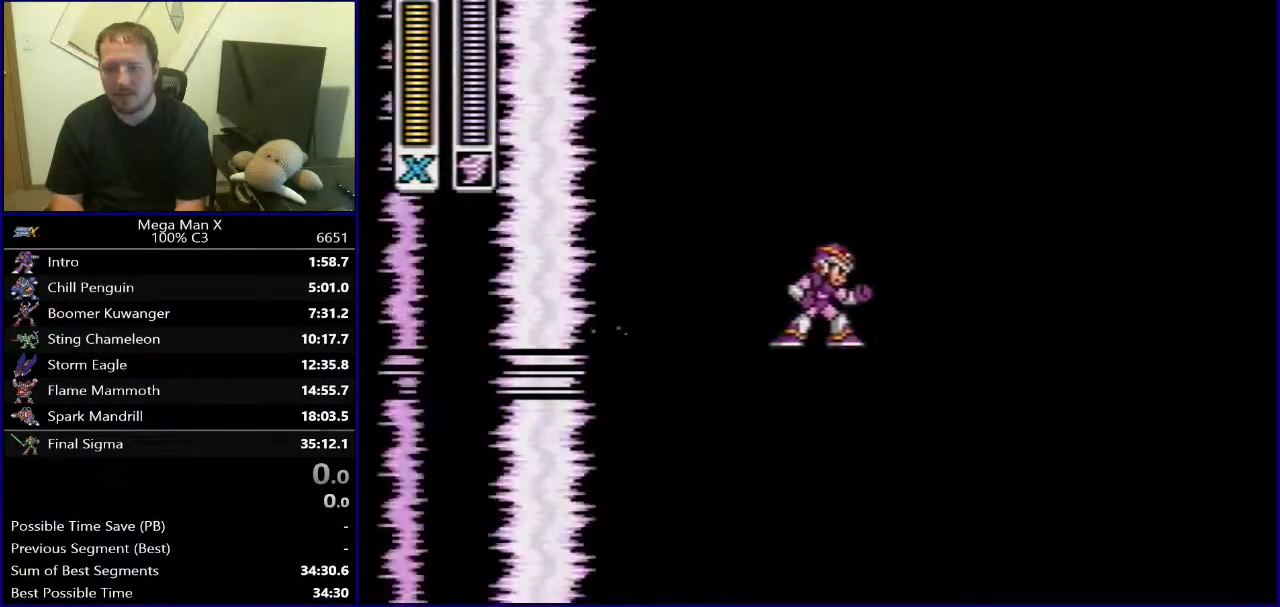
{"buttons": [], "events": []}
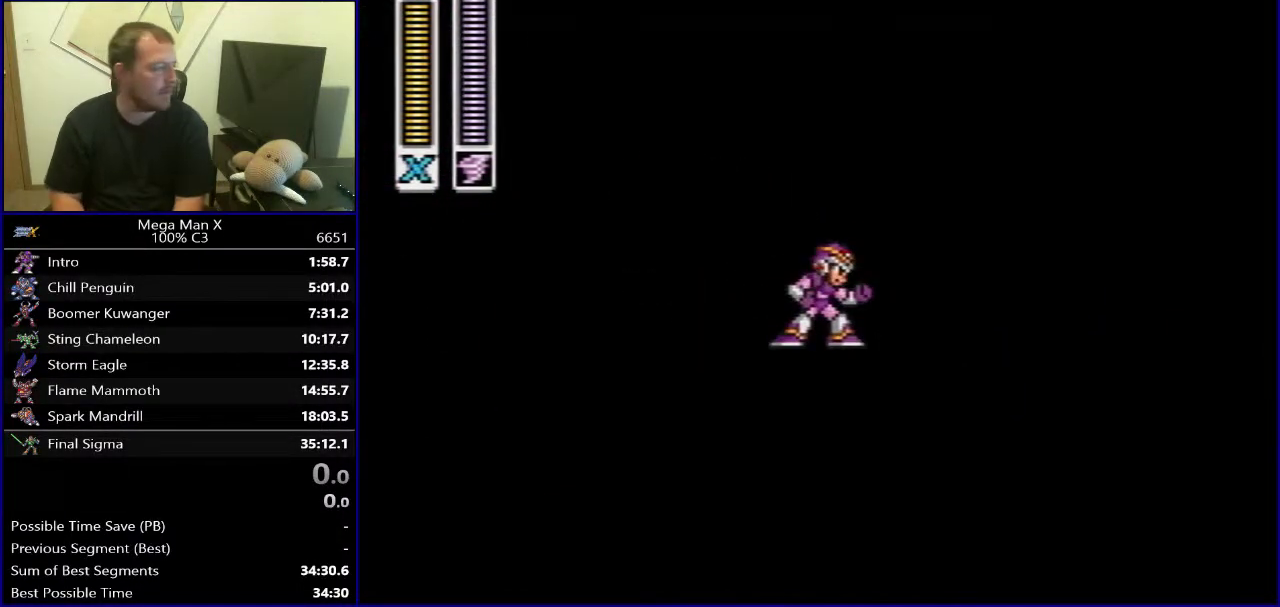
{"buttons": [], "events": []}
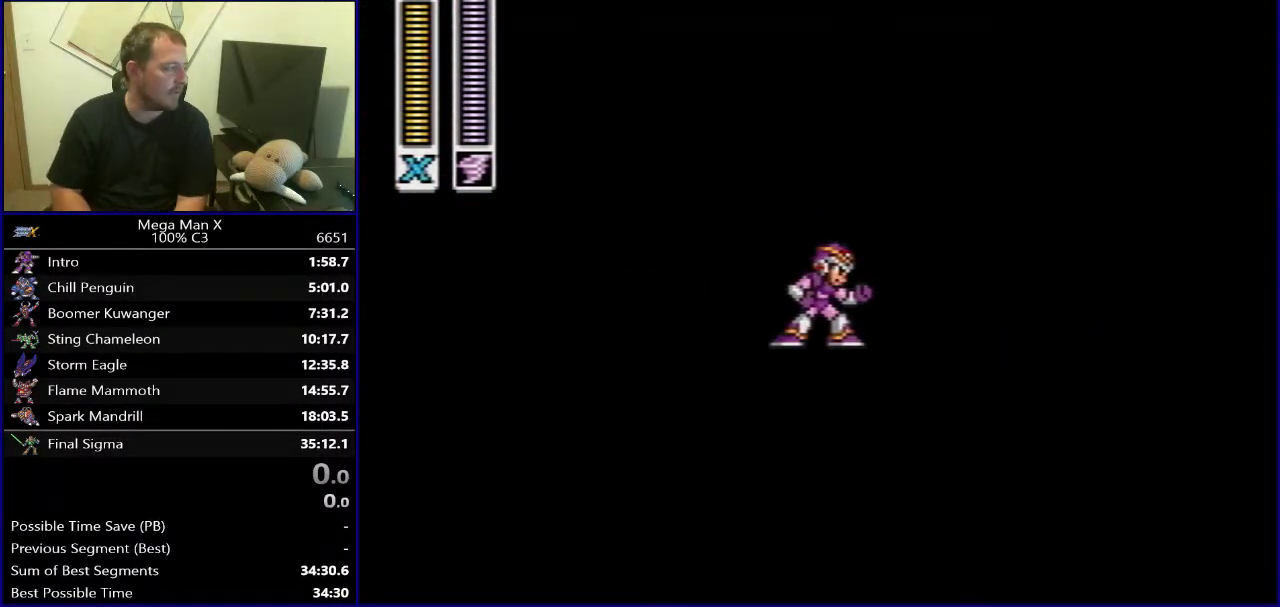
{"buttons": [], "events": [[283, "SELECT", "down"], [433, "SELECT", "up"]]}
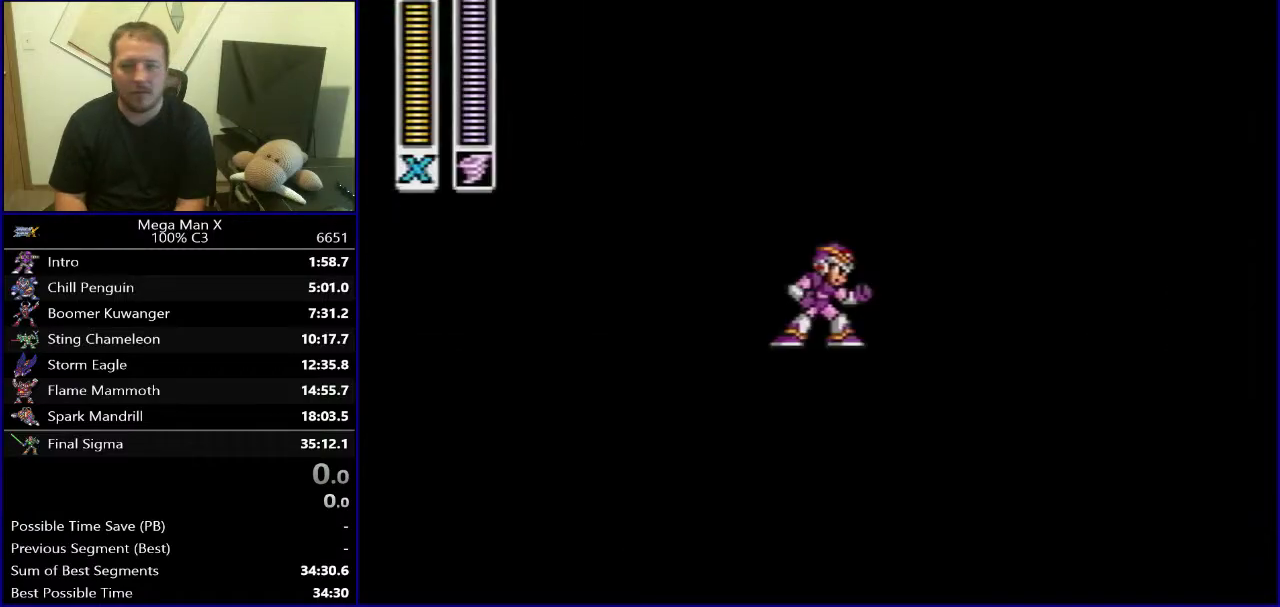
{"buttons": [], "events": []}
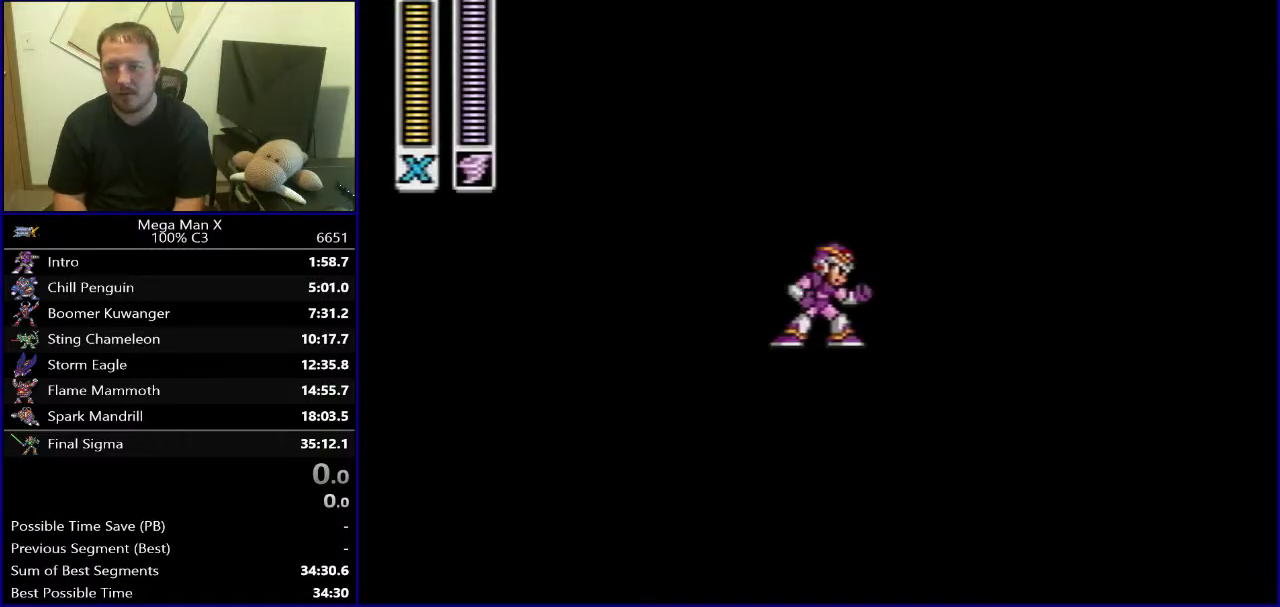
{"buttons": ["B", "DPAD_RIGHT"], "events": [[50, "DPAD_RIGHT", "down"], [300, "B", "down"]]}
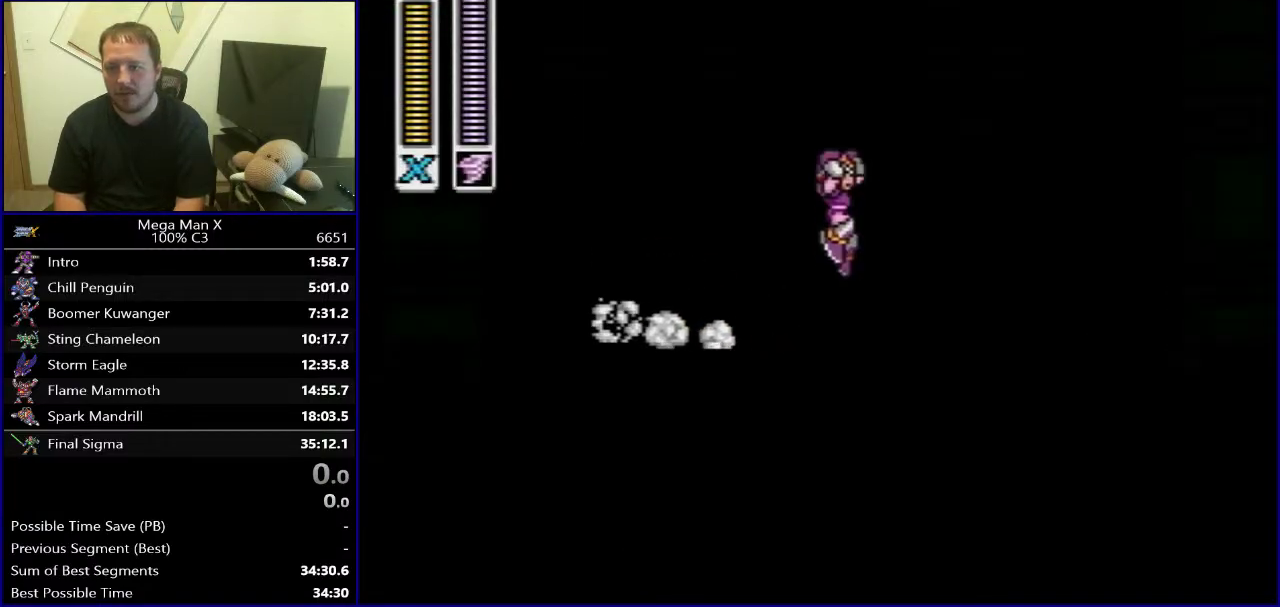
{"buttons": ["DPAD_UP"], "events": [[50, "DPAD_UP", "down"], [117, "DPAD_RIGHT", "up"], [183, "B", "up"]]}
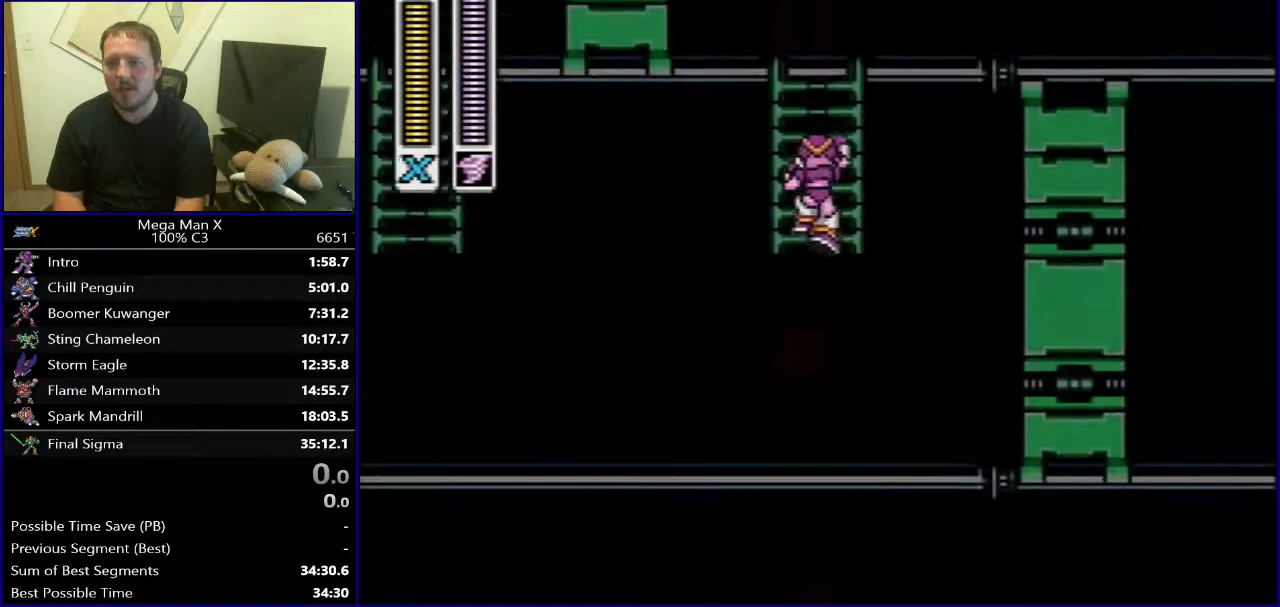
{"buttons": ["DPAD_RIGHT"], "events": [[300, "DPAD_RIGHT", "down"], [333, "DPAD_UP", "up"]]}
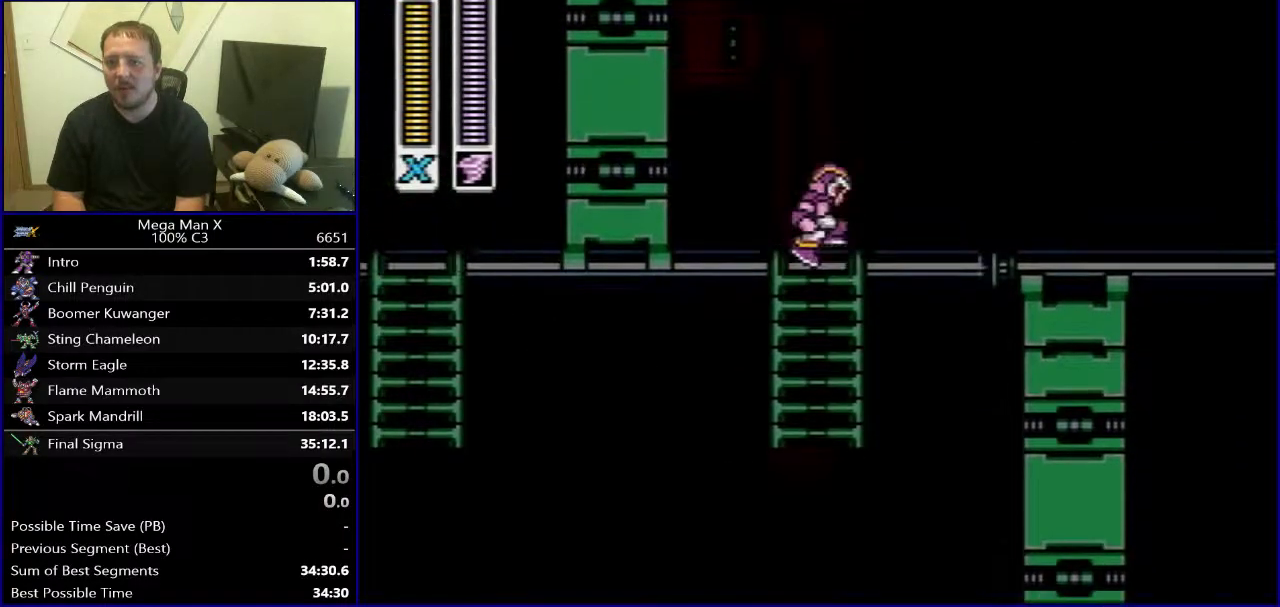
{"buttons": ["B", "DPAD_RIGHT"], "events": [[450, "B", "down"]]}
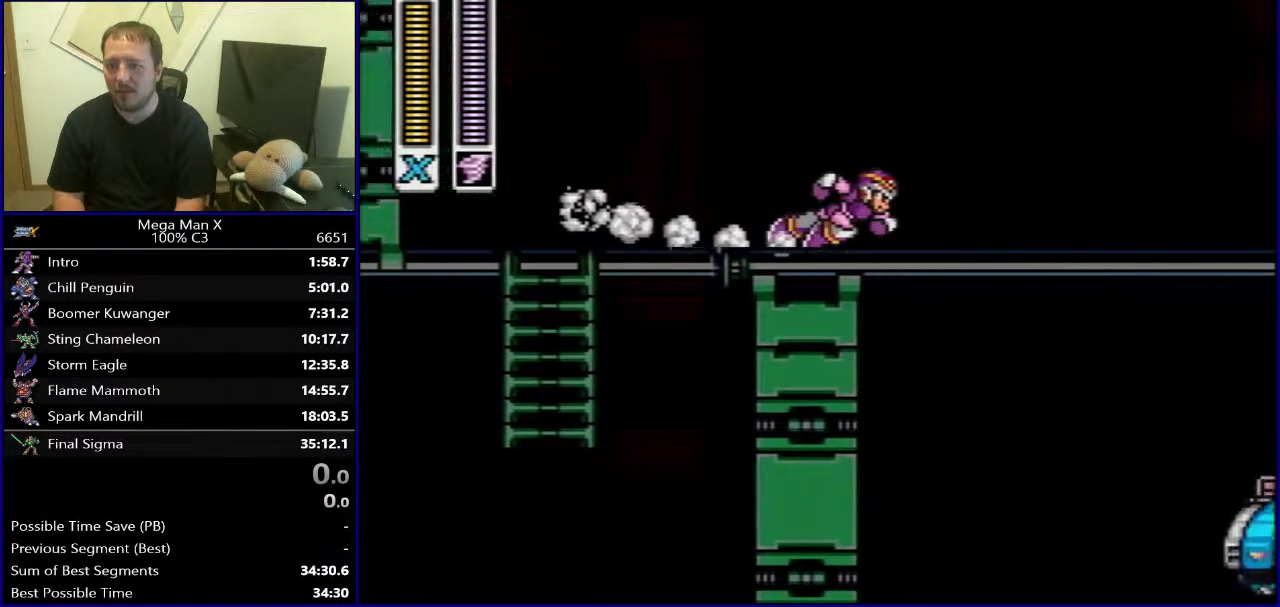
{"buttons": ["DPAD_RIGHT"], "events": [[467, "B", "up"]]}
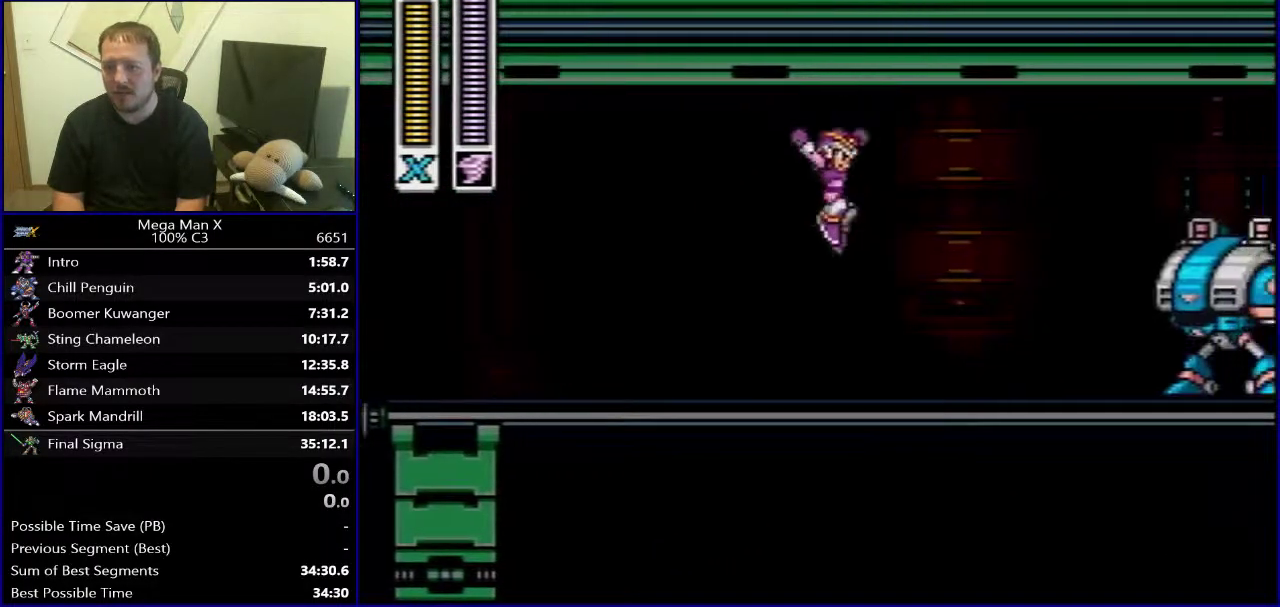
{"buttons": [], "events": [[250, "Y", "down"], [333, "DPAD_RIGHT", "up"], [350, "Y", "up"]]}
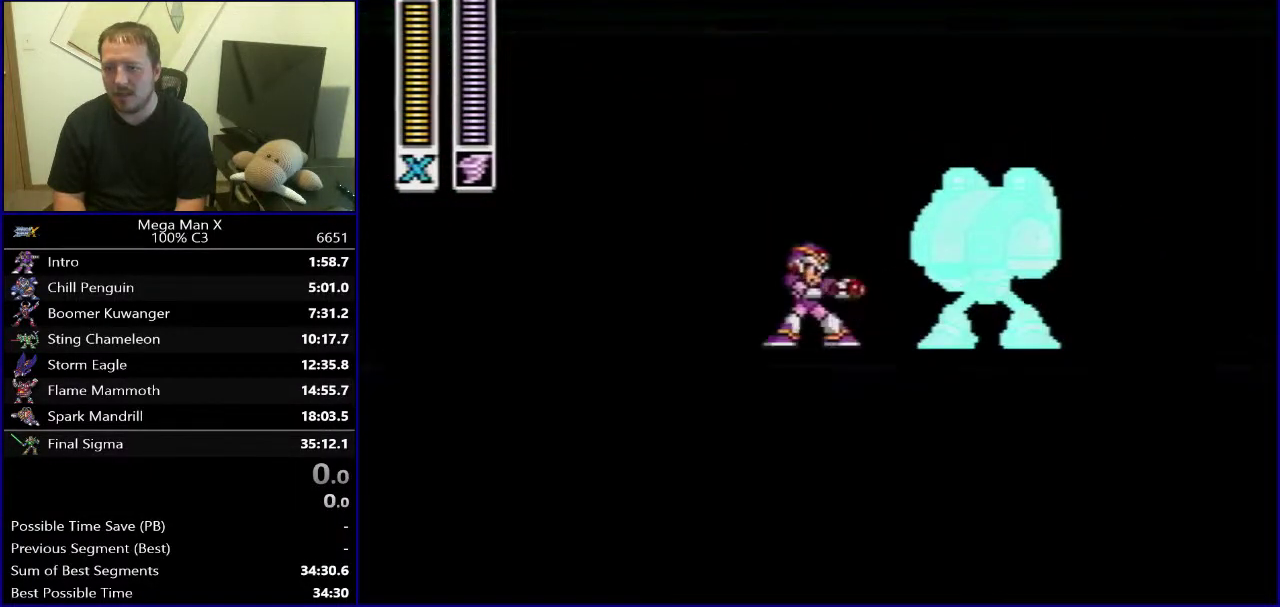
{"buttons": ["DPAD_RIGHT"], "events": [[117, "DPAD_RIGHT", "down"]]}
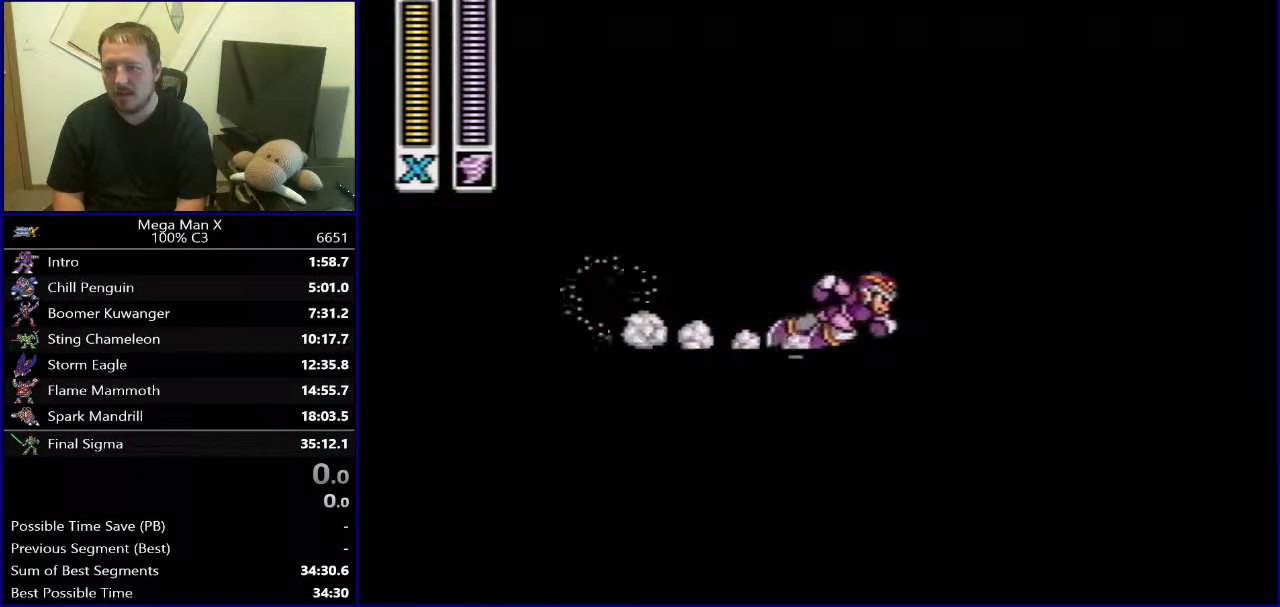
{"buttons": ["DPAD_RIGHT"], "events": []}
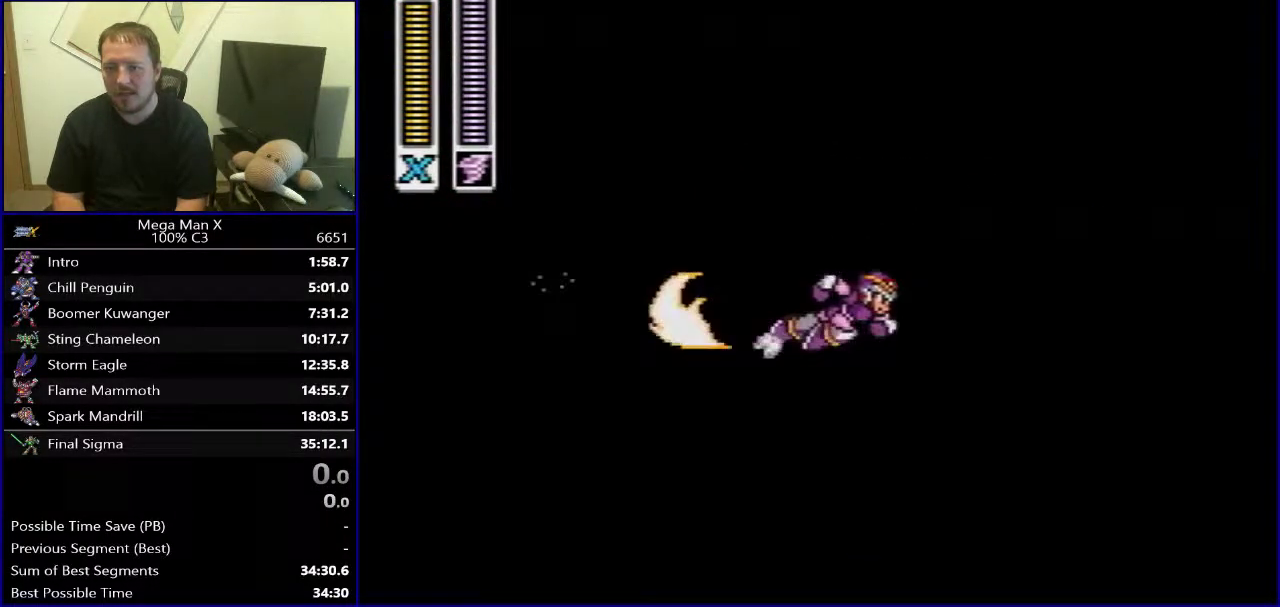
{"buttons": [], "events": [[450, "DPAD_RIGHT", "up"]]}
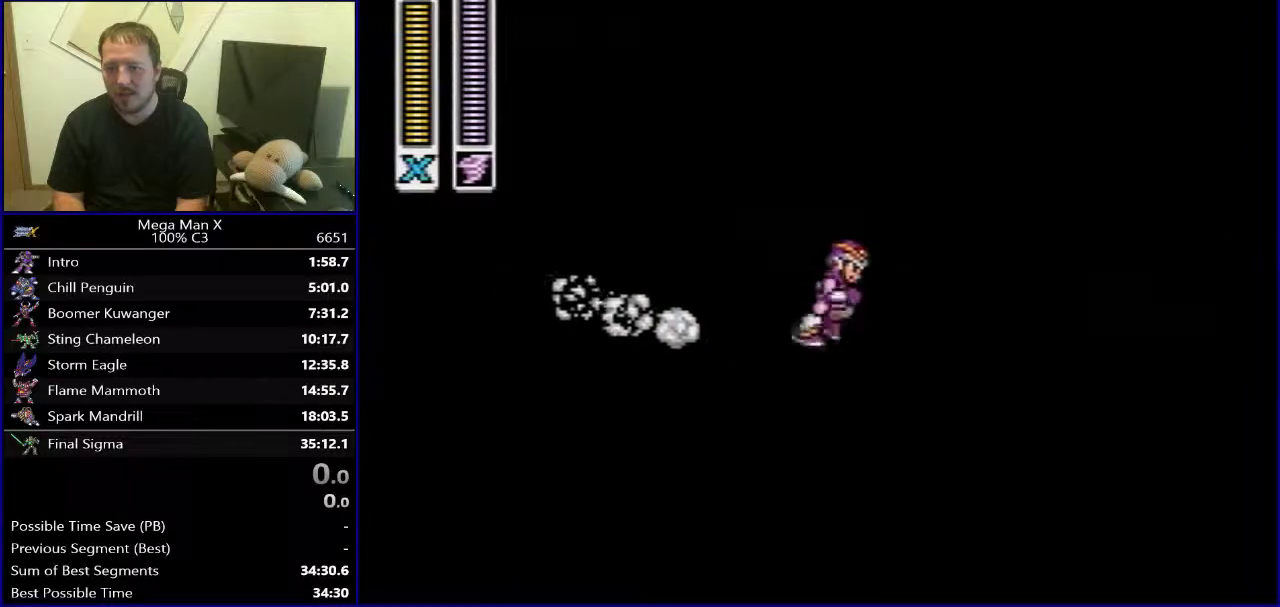
{"buttons": [], "events": []}
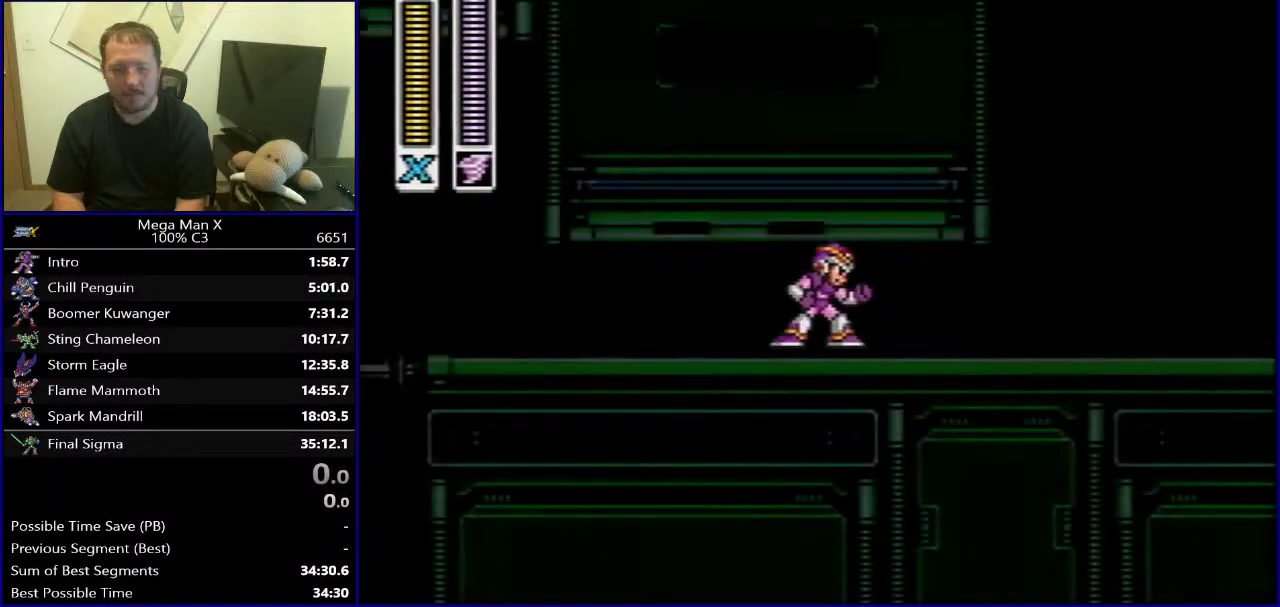
{"buttons": [], "events": []}
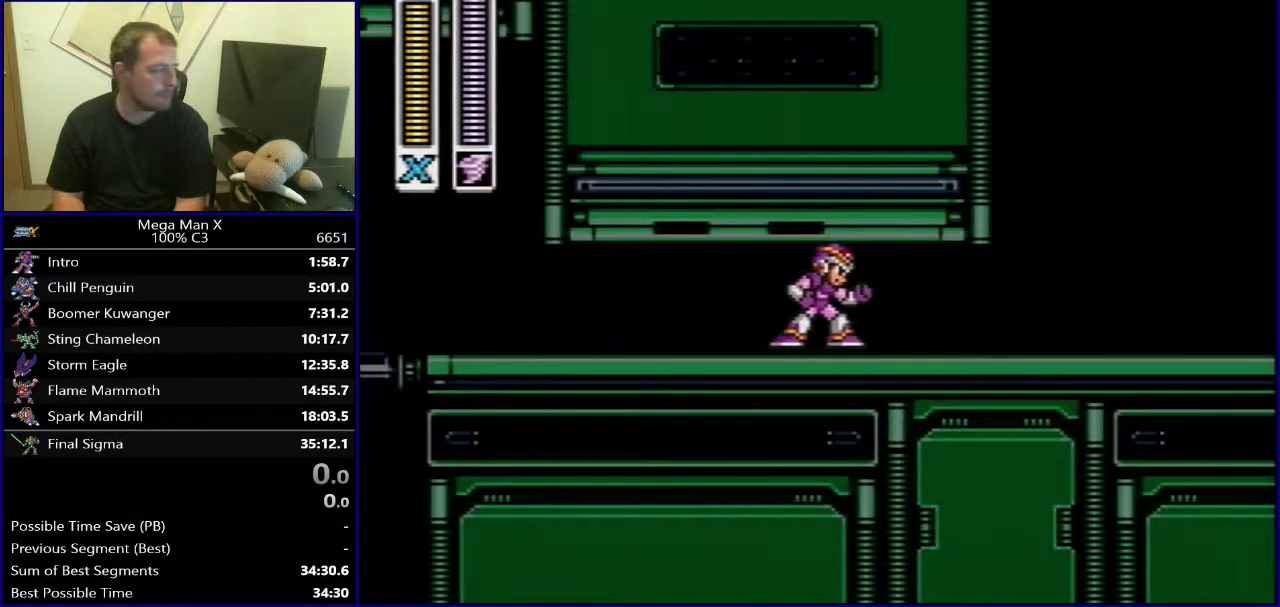
{"buttons": ["DPAD_LEFT"], "events": [[233, "DPAD_LEFT", "down"]]}
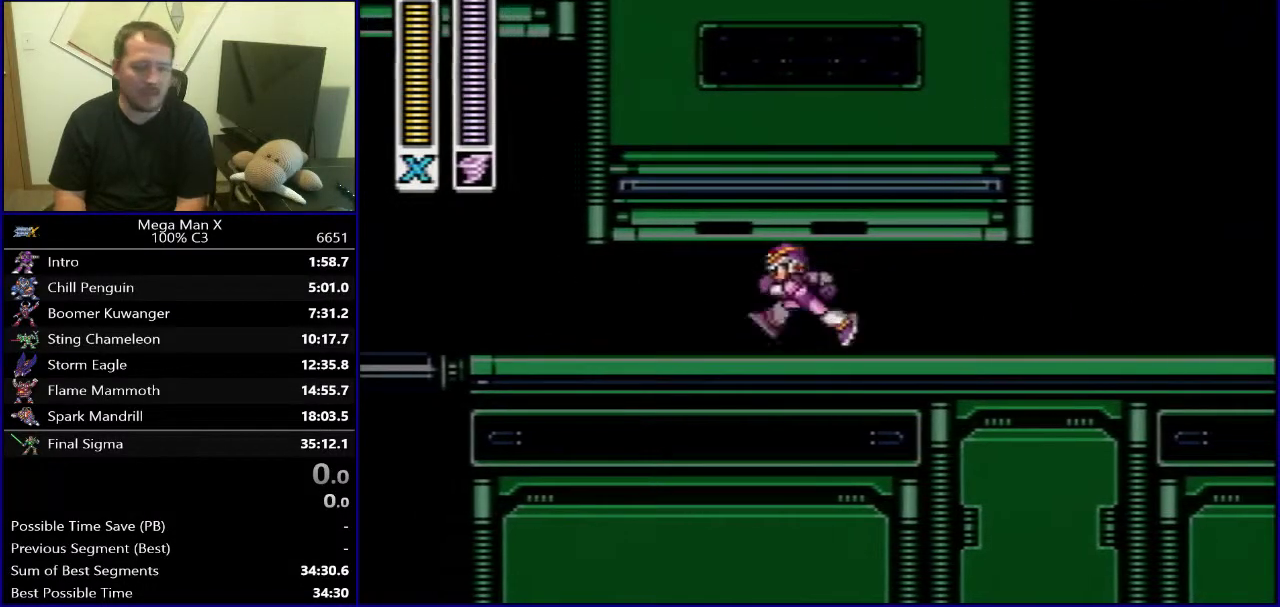
{"buttons": ["DPAD_LEFT"], "events": []}
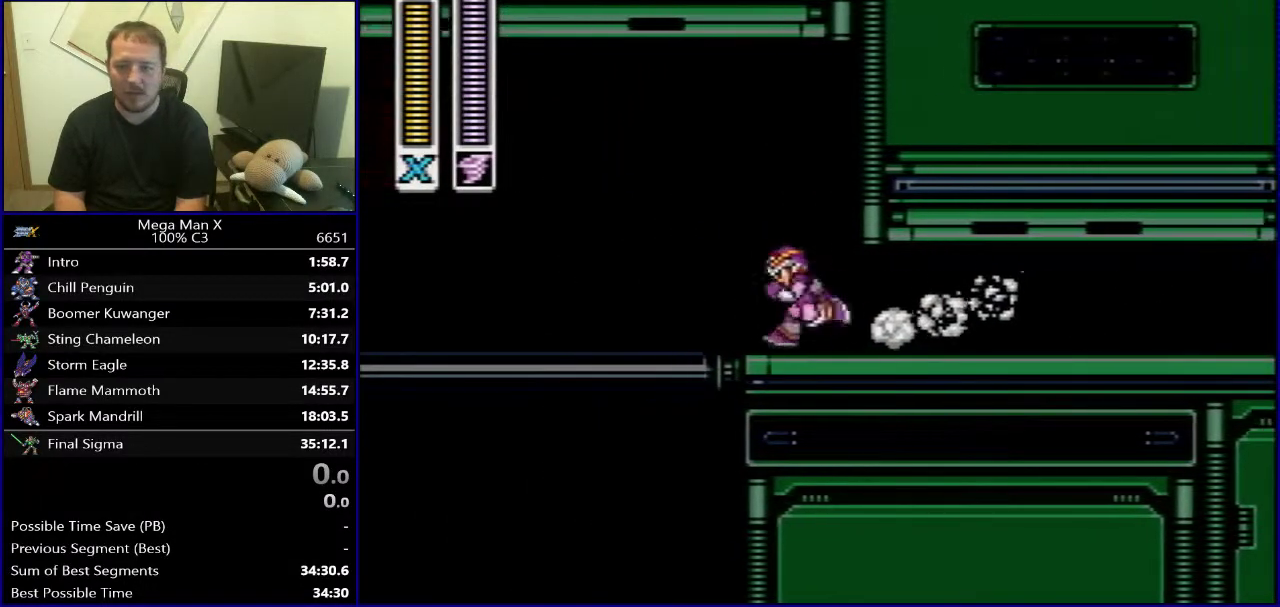
{"buttons": ["B", "DPAD_LEFT"], "events": [[117, "Y", "down"], [267, "B", "down"], [400, "Y", "up"]]}
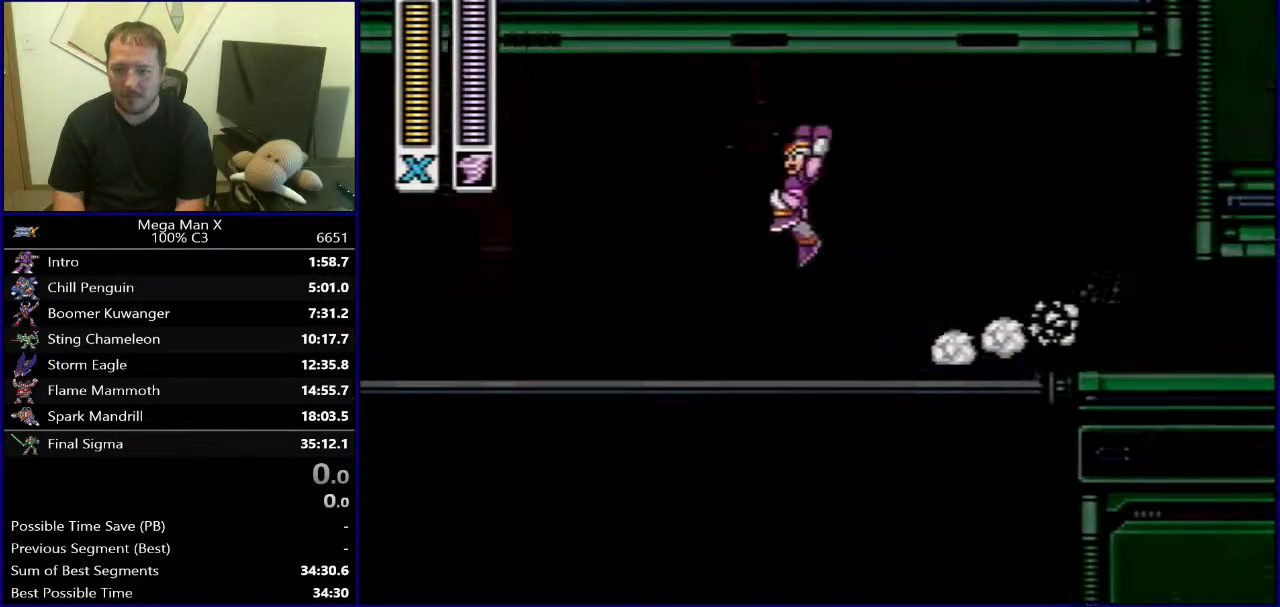
{"buttons": ["DPAD_LEFT"], "events": [[200, "B", "up"]]}
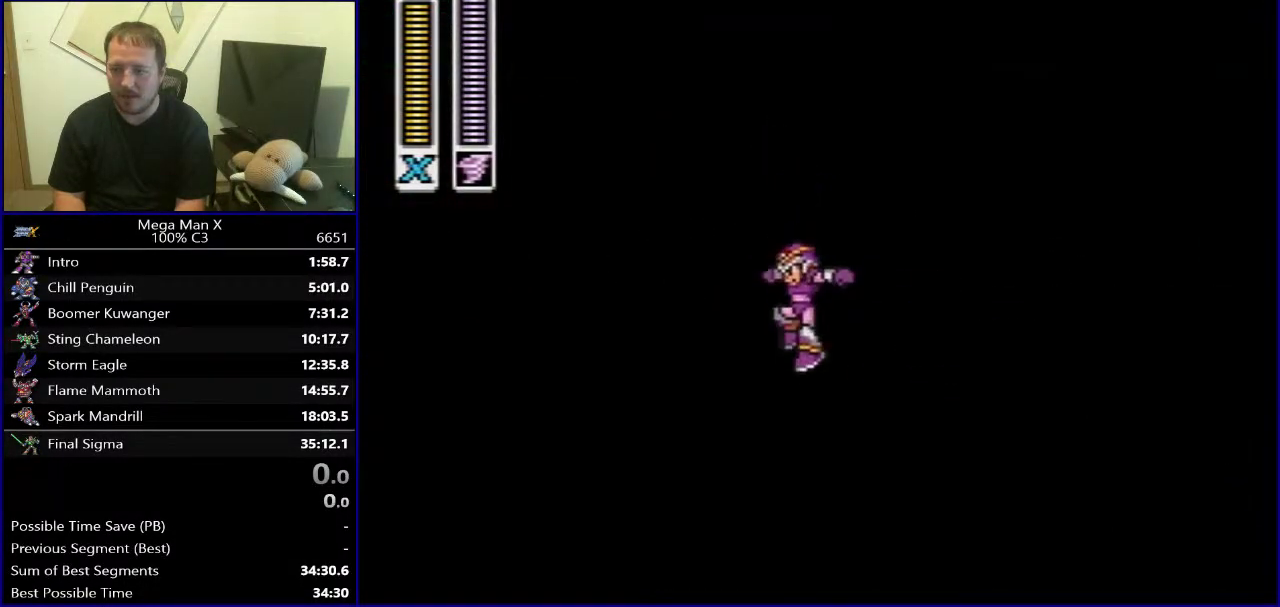
{"buttons": [], "events": [[483, "DPAD_LEFT", "up"]]}